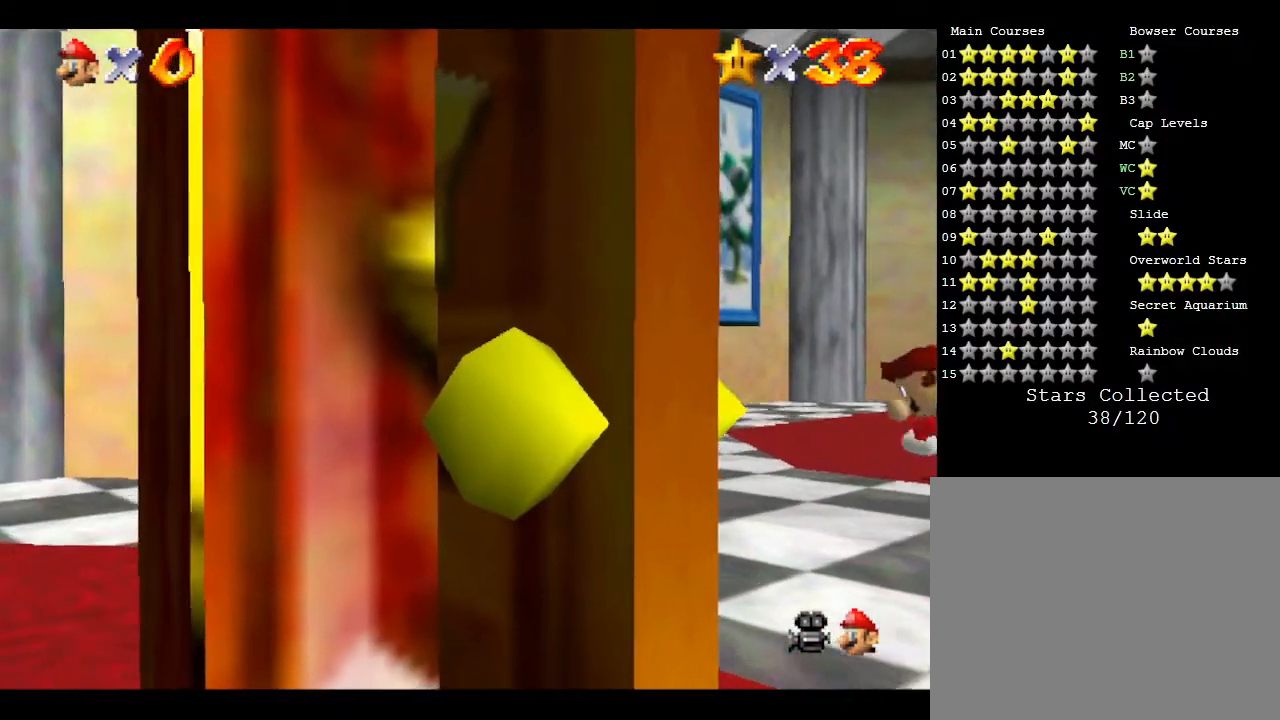
Gameplay with a controller (Nintendo layout); each line is a JSON object with the inputs held at the frame after it. "events" lists button and stick changes between this image and that frame as [ms after this image, input, new state], when the widget could be followed in between. Not read: L3 R3.
{"buttons": [], "left_stick": "center", "events": [[117, "B", "down"], [283, "B", "up"]]}
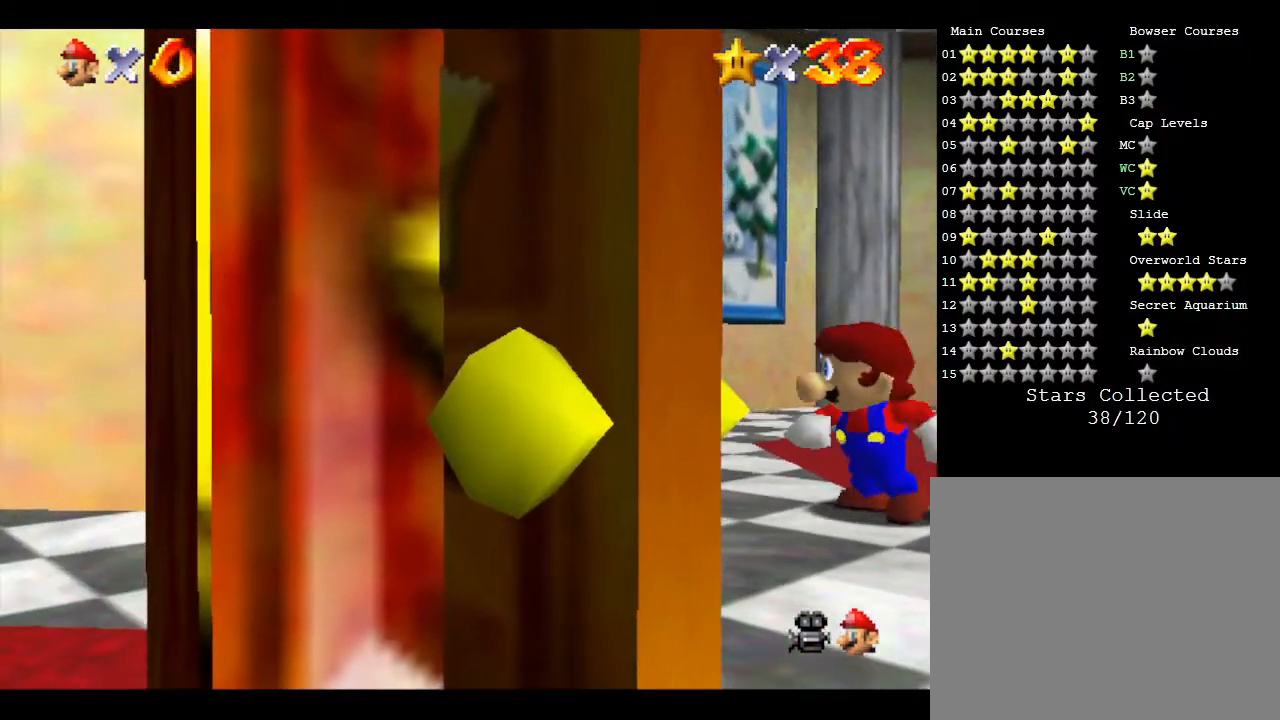
{"buttons": [], "left_stick": "center", "events": [[267, "B", "down"], [483, "B", "up"]]}
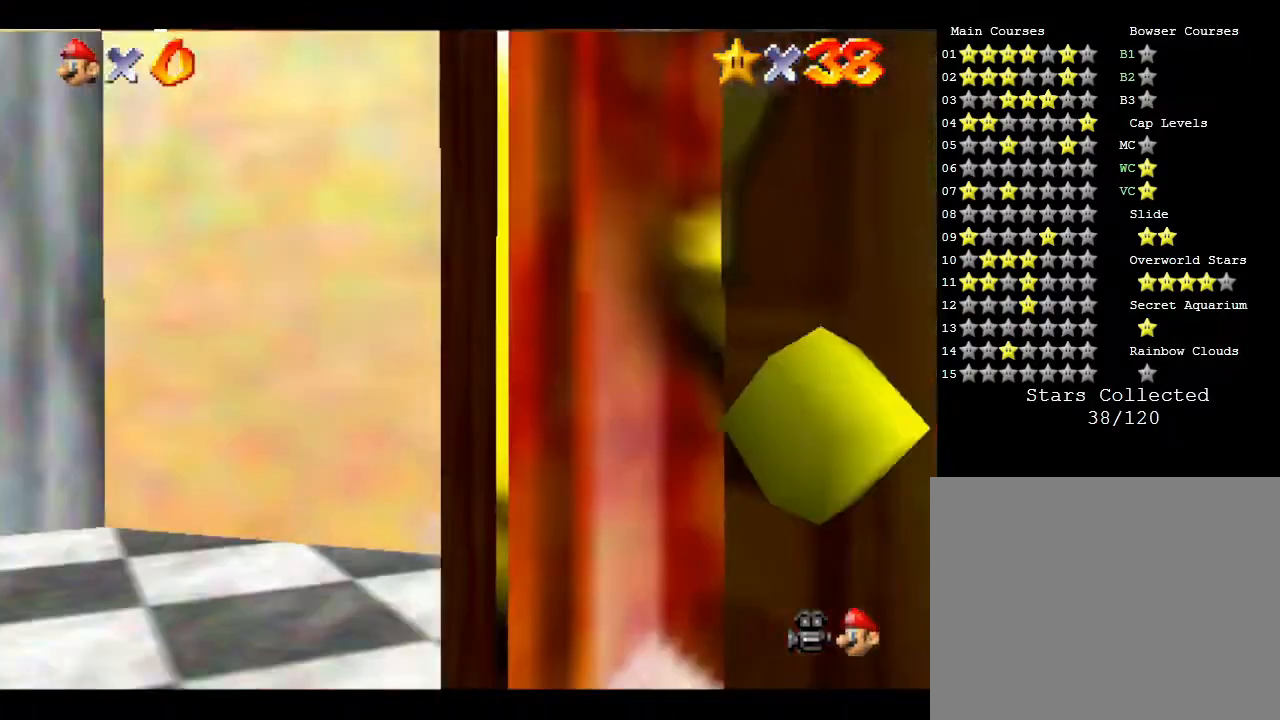
{"buttons": ["B"], "left_stick": "center", "events": [[433, "B", "down"]]}
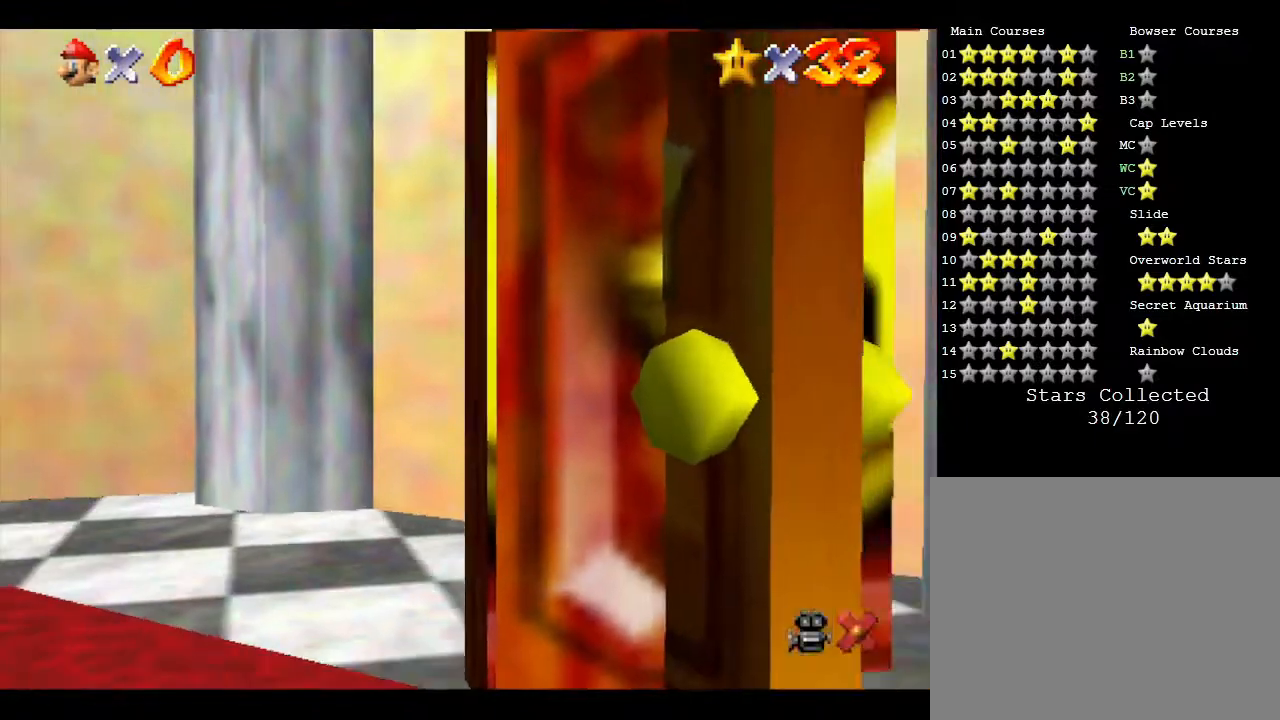
{"buttons": [], "left_stick": "center", "events": [[117, "B", "up"]]}
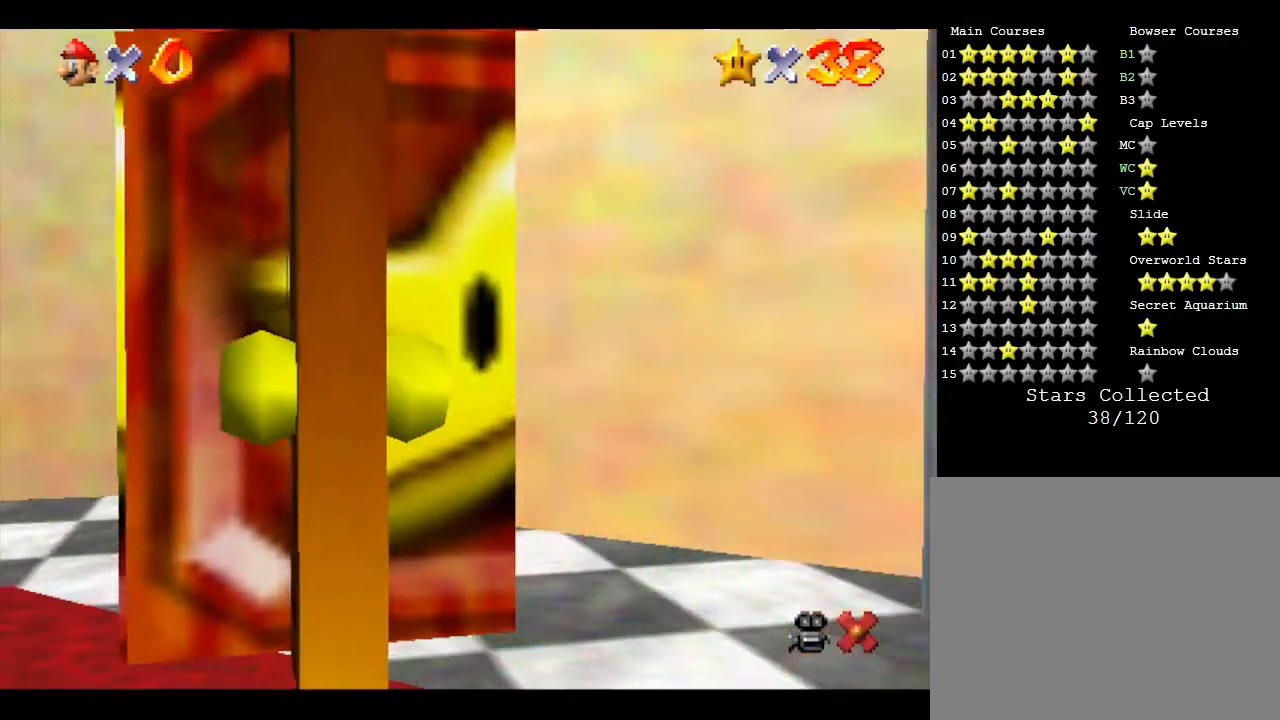
{"buttons": [], "left_stick": "center", "events": []}
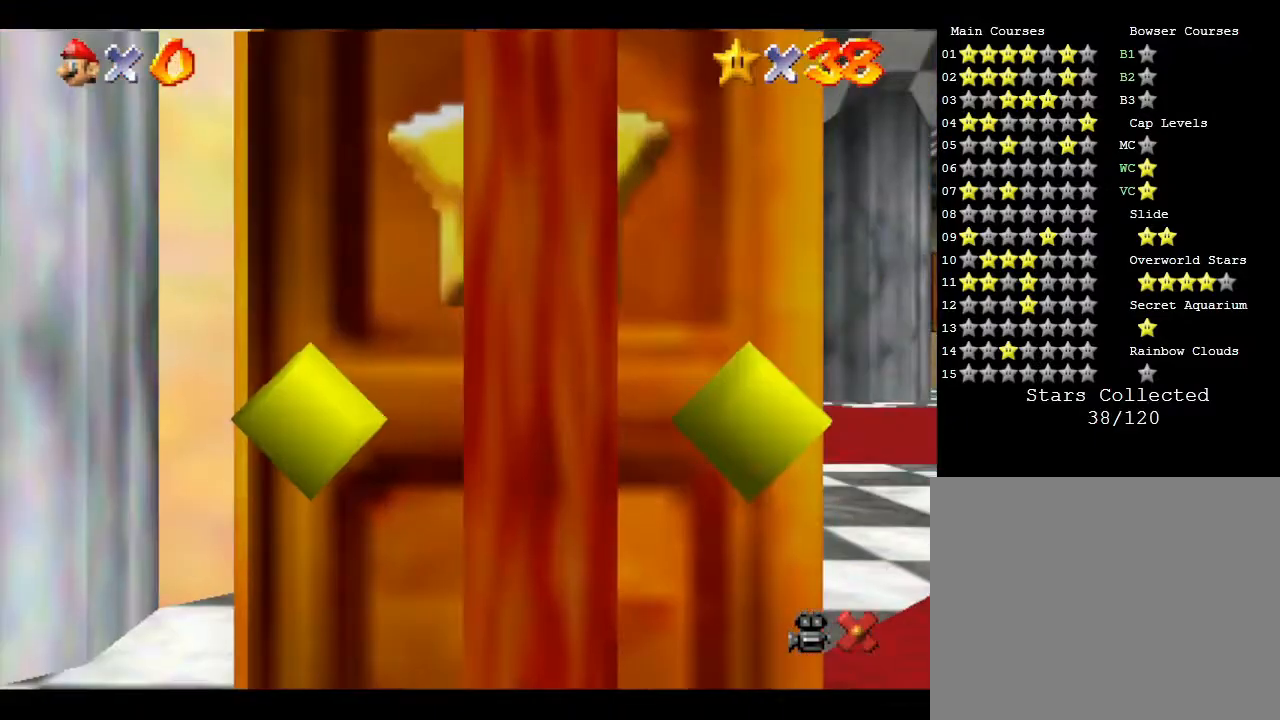
{"buttons": [], "left_stick": "center", "events": []}
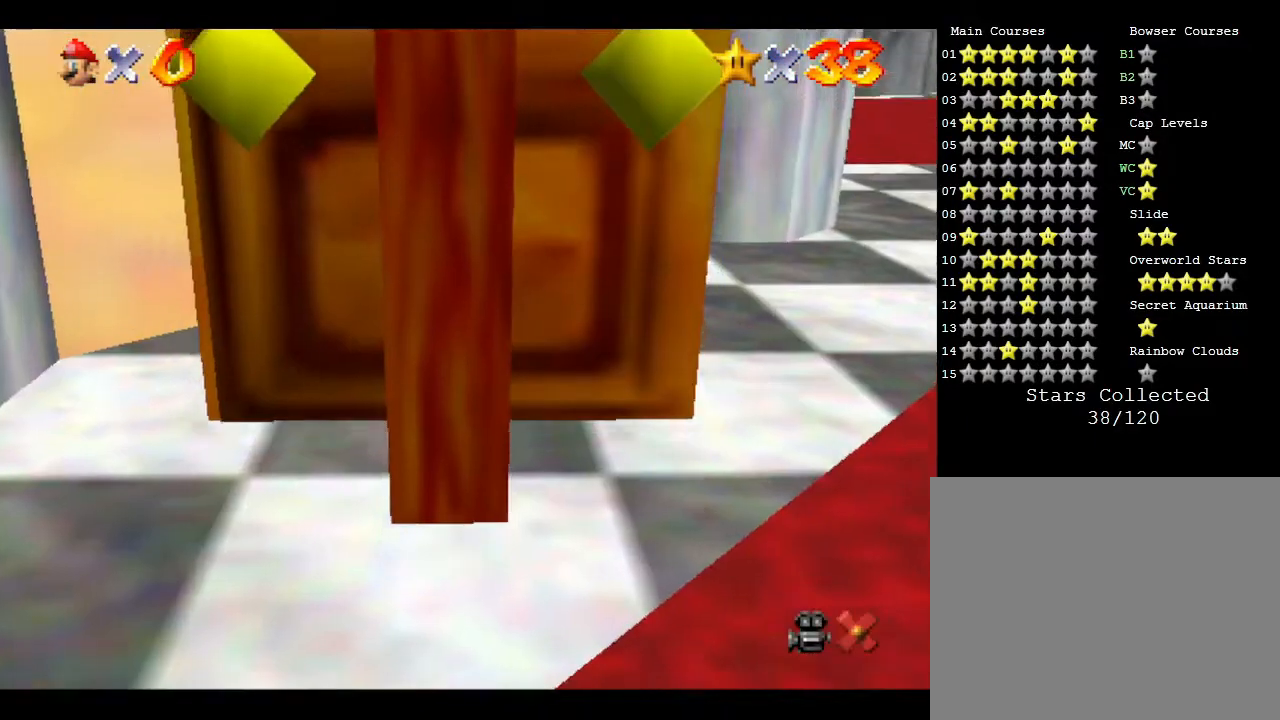
{"buttons": [], "left_stick": "center", "events": []}
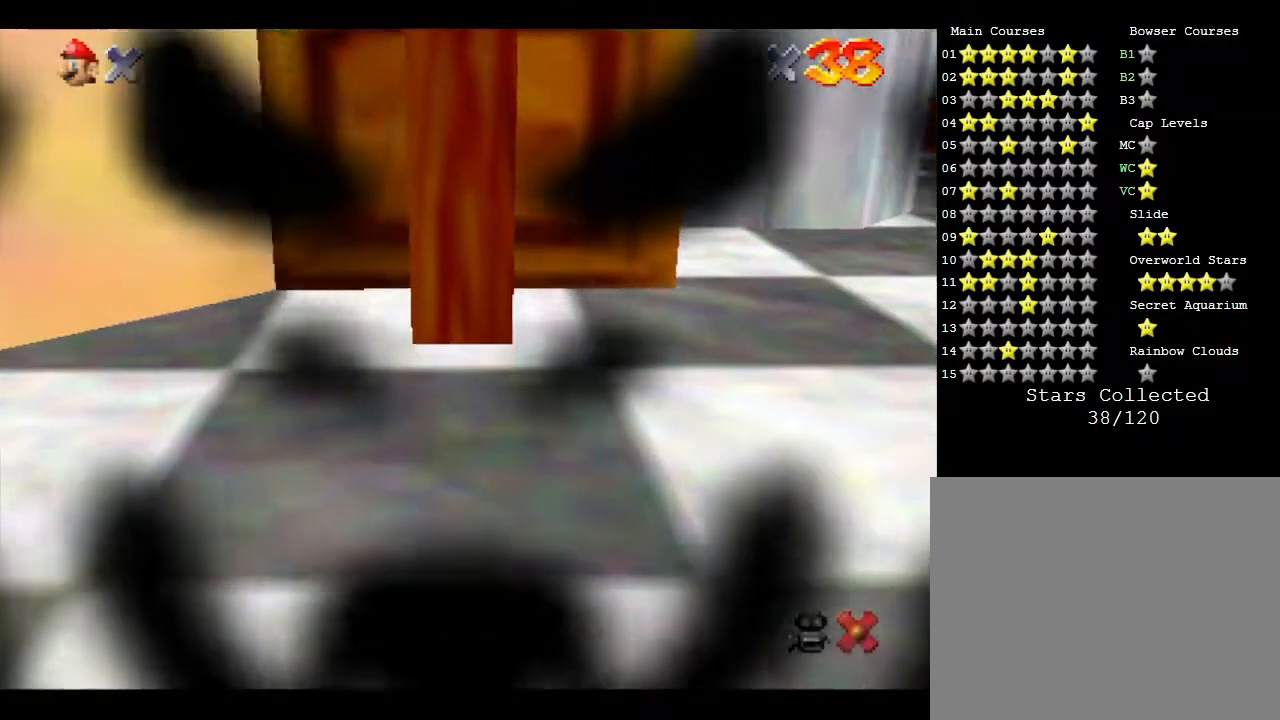
{"buttons": [], "left_stick": "center", "events": []}
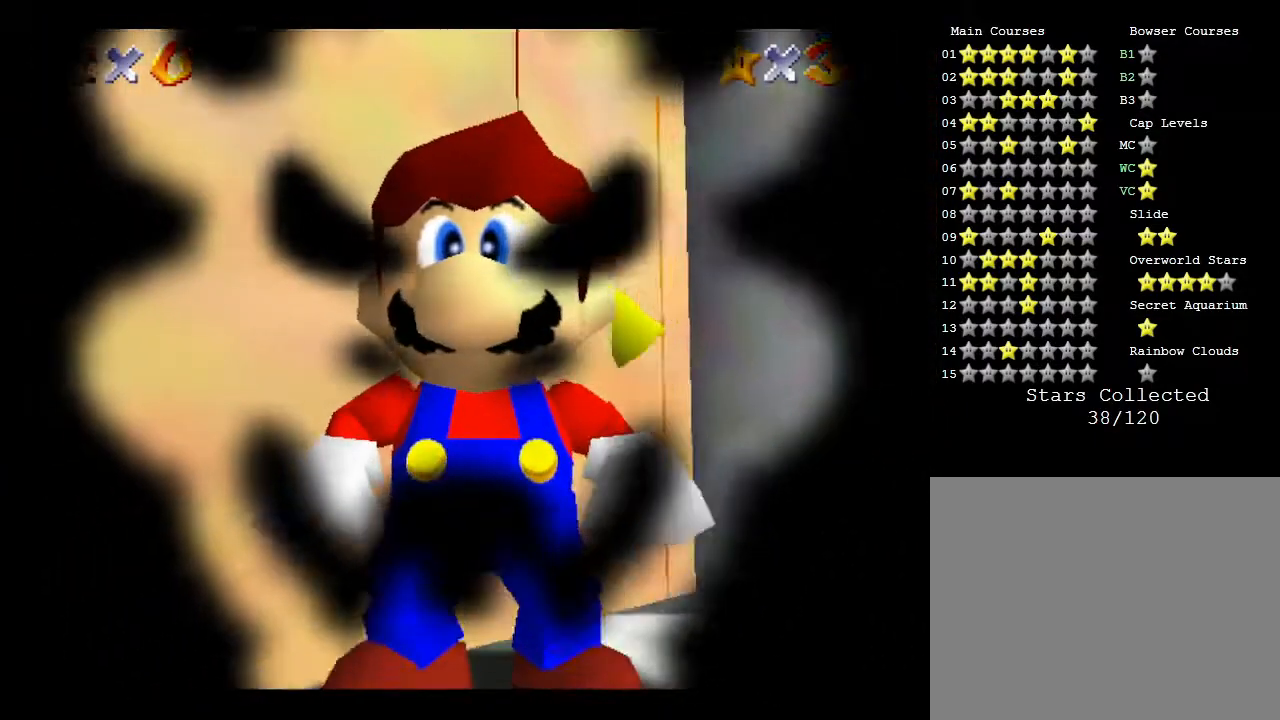
{"buttons": [], "left_stick": "center", "events": []}
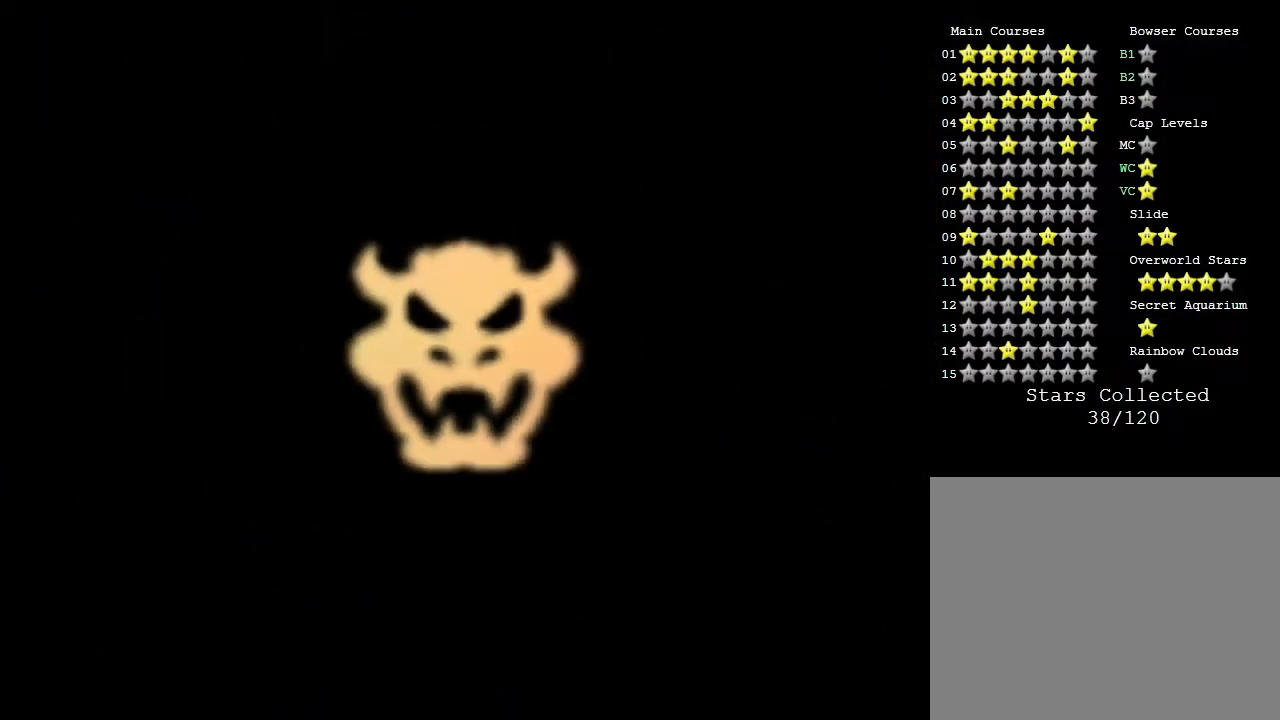
{"buttons": [], "left_stick": "center", "events": []}
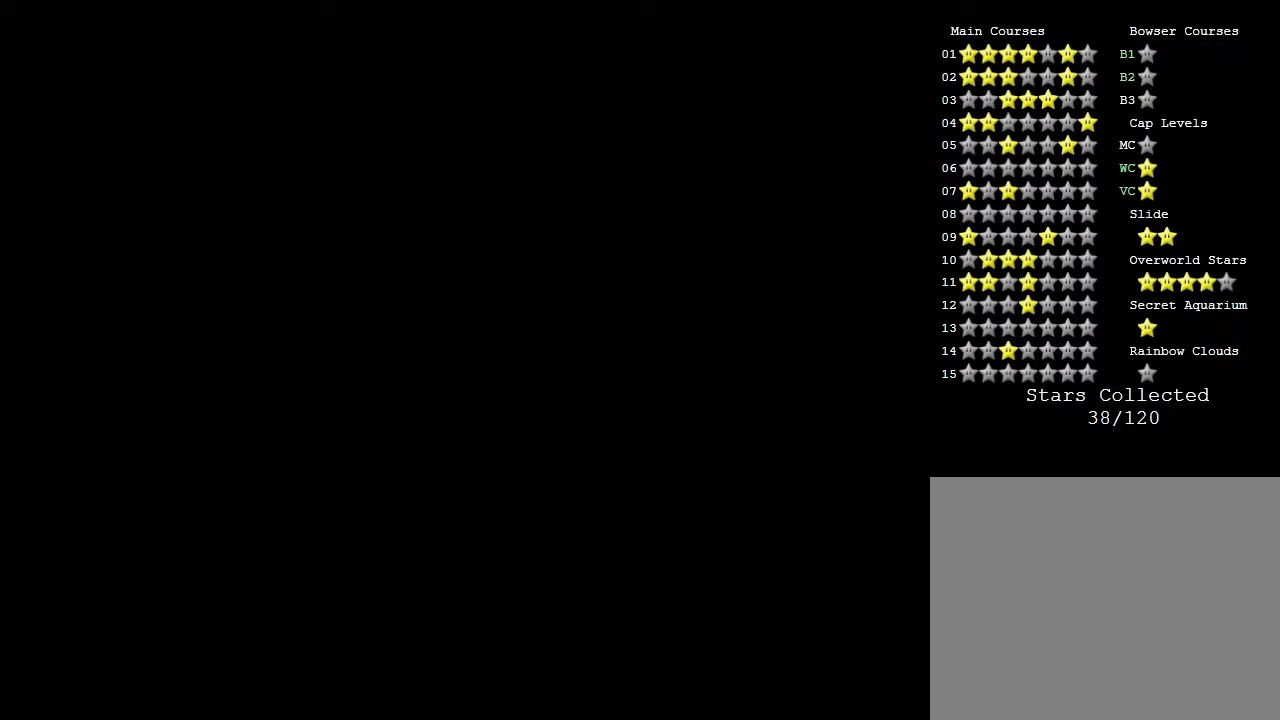
{"buttons": [], "left_stick": "center", "events": []}
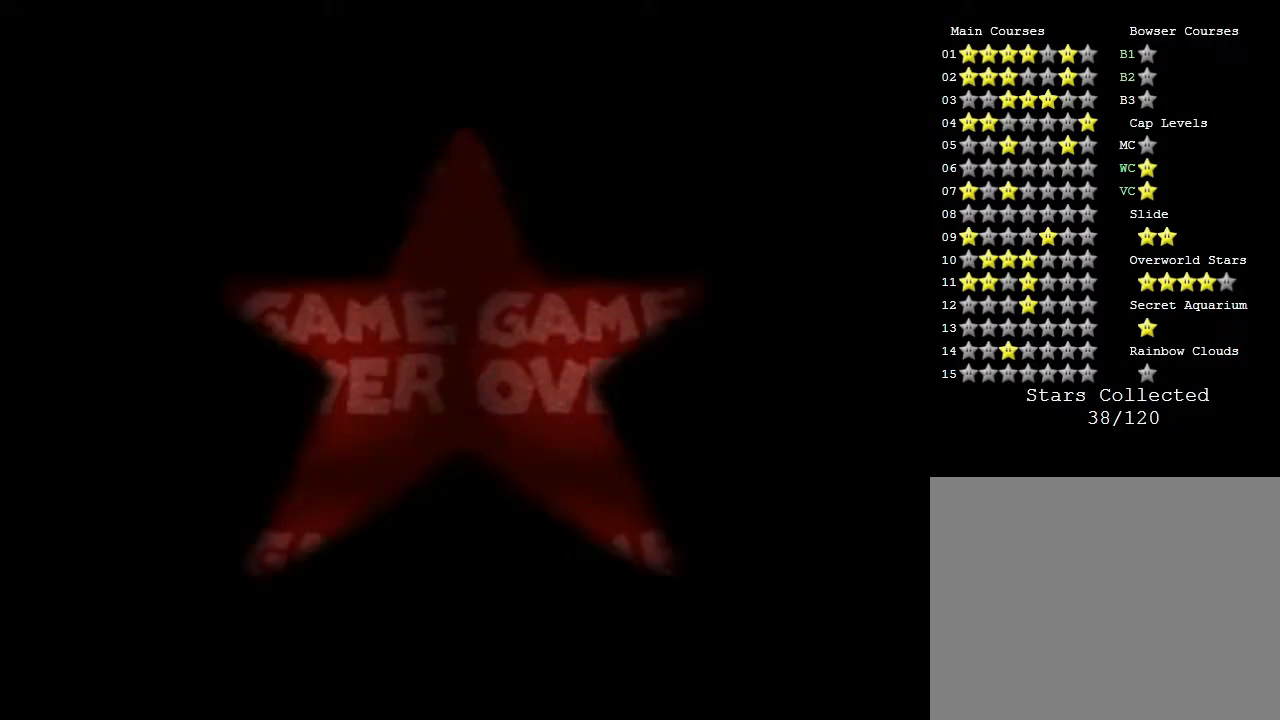
{"buttons": [], "left_stick": "center", "events": []}
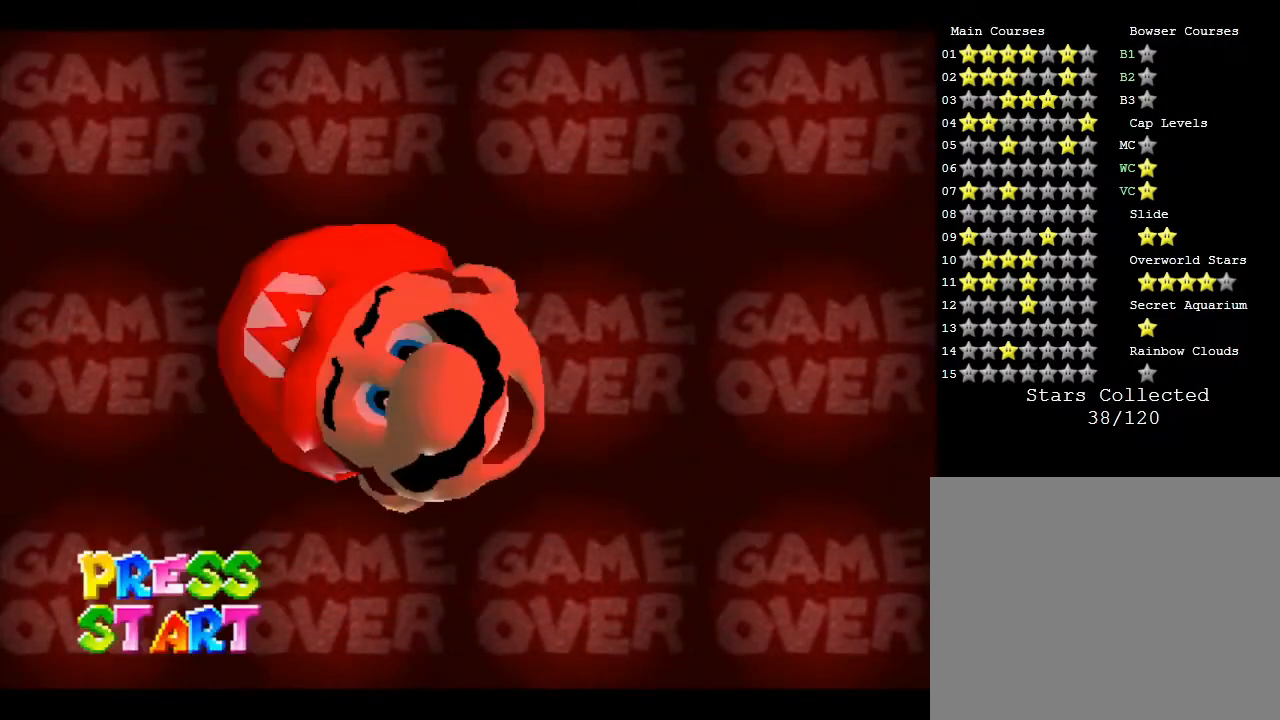
{"buttons": [], "left_stick": "center", "events": [[167, "START", "down"], [417, "START", "up"]]}
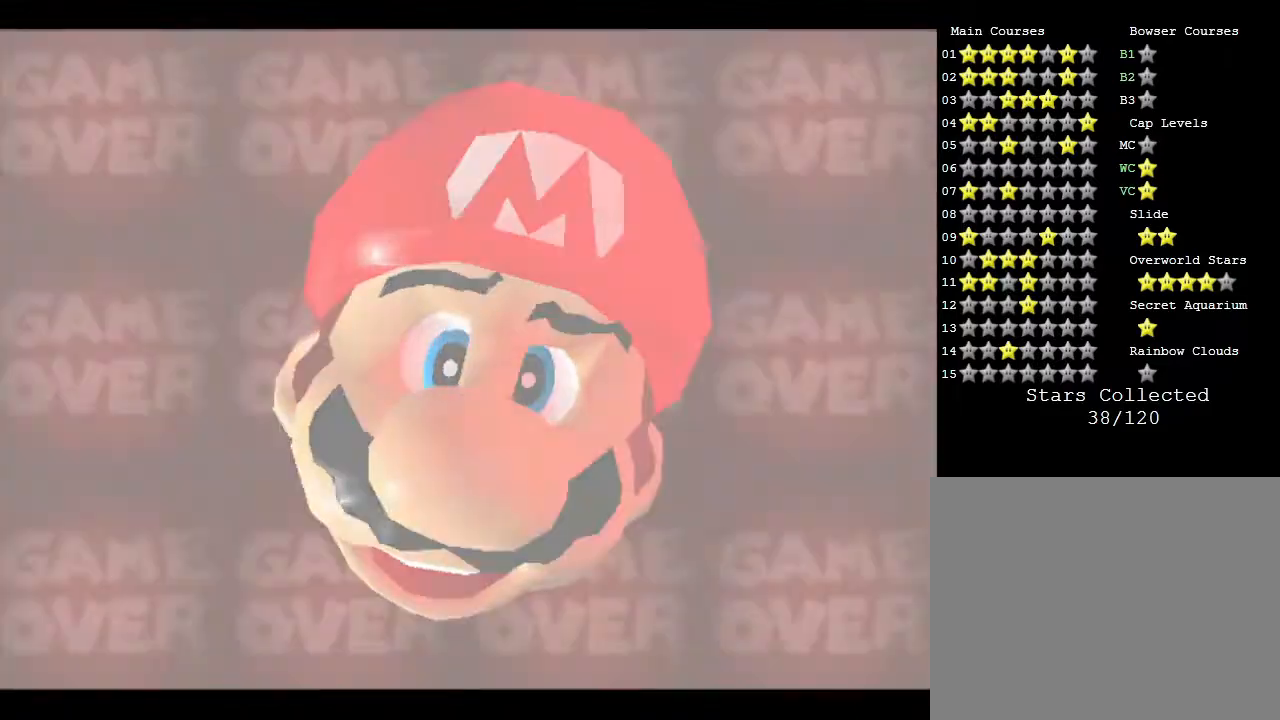
{"buttons": [], "left_stick": "center", "events": []}
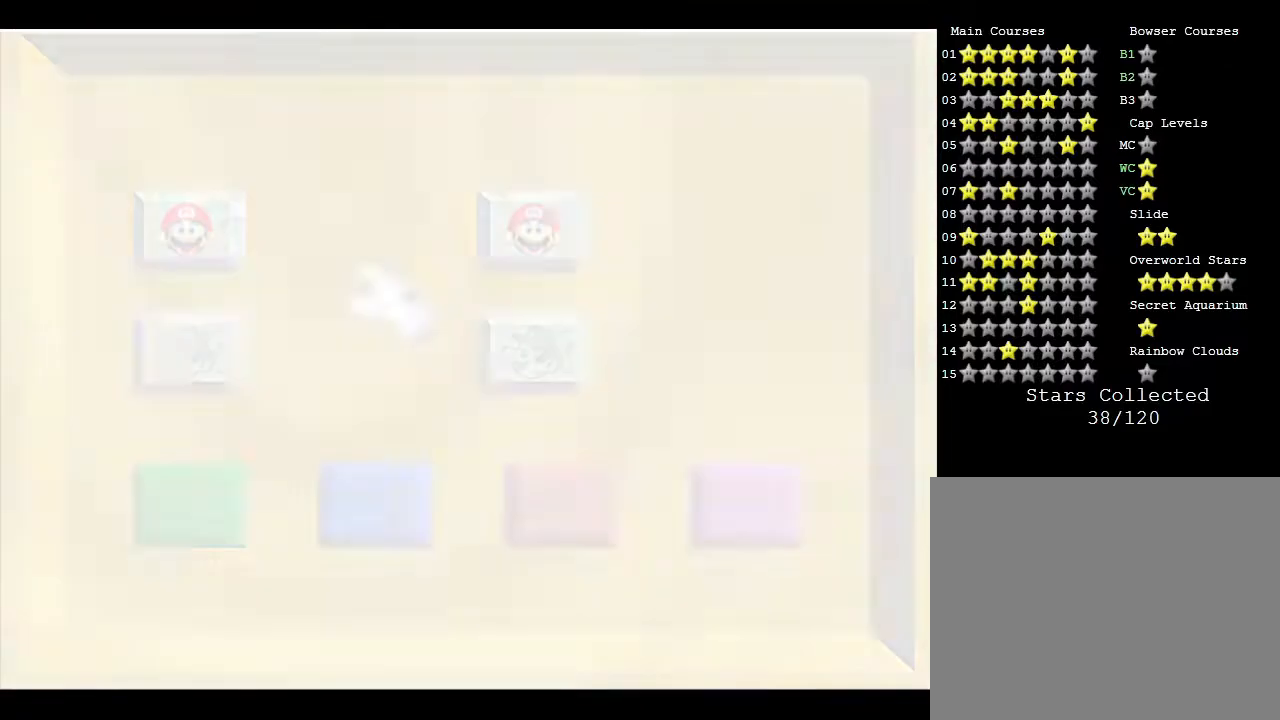
{"buttons": [], "left_stick": "center", "events": []}
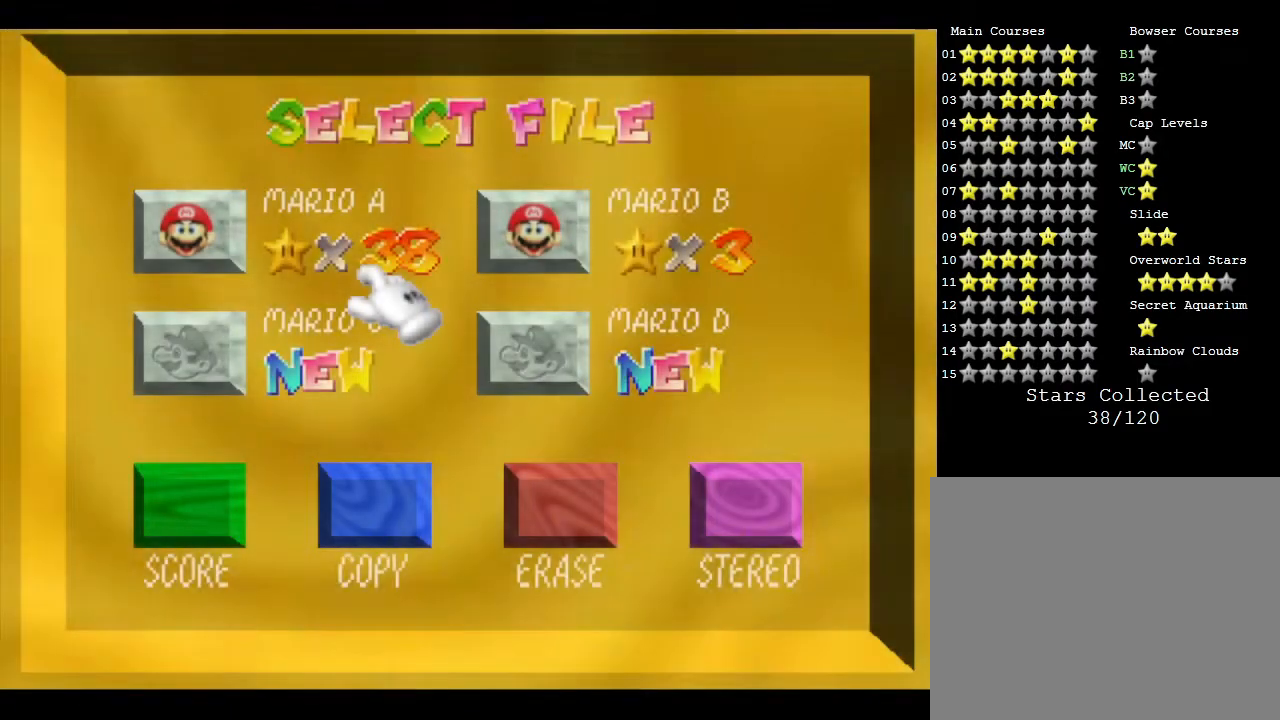
{"buttons": [], "left_stick": "left", "events": [[400, "left_stick", "left"]]}
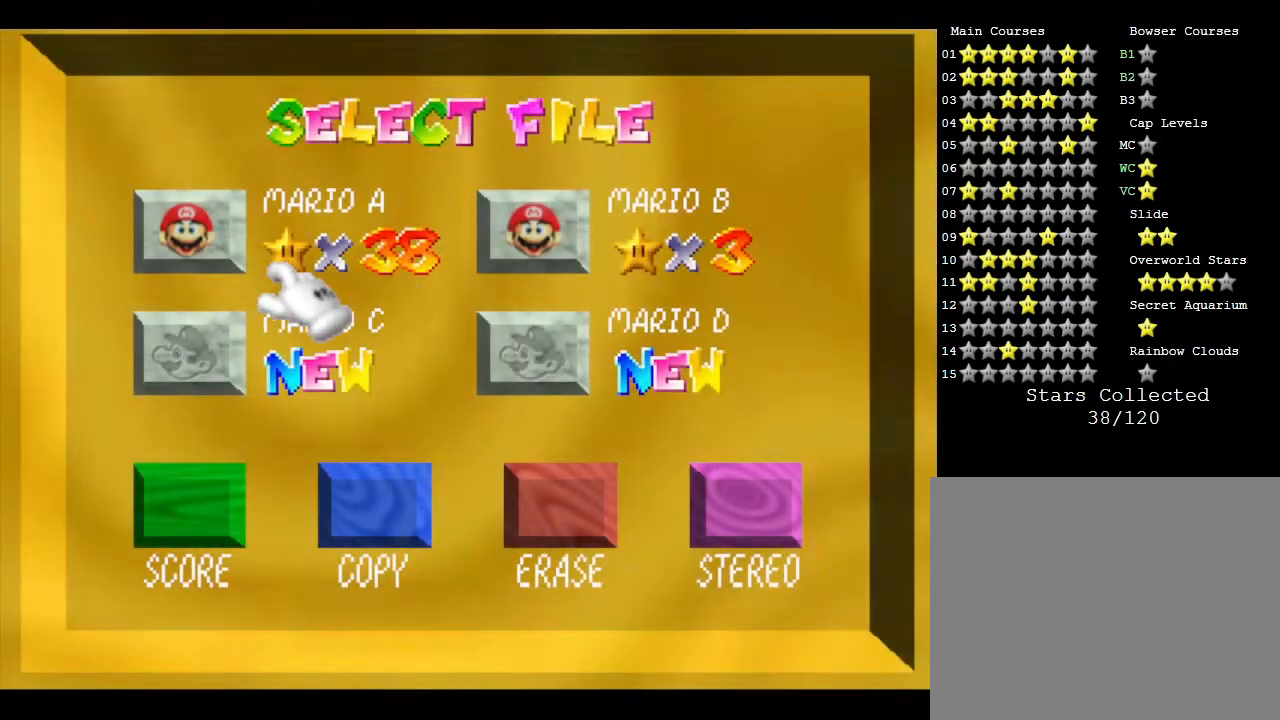
{"buttons": ["START"], "left_stick": "center", "events": [[67, "left_stick", "center"], [417, "START", "down"]]}
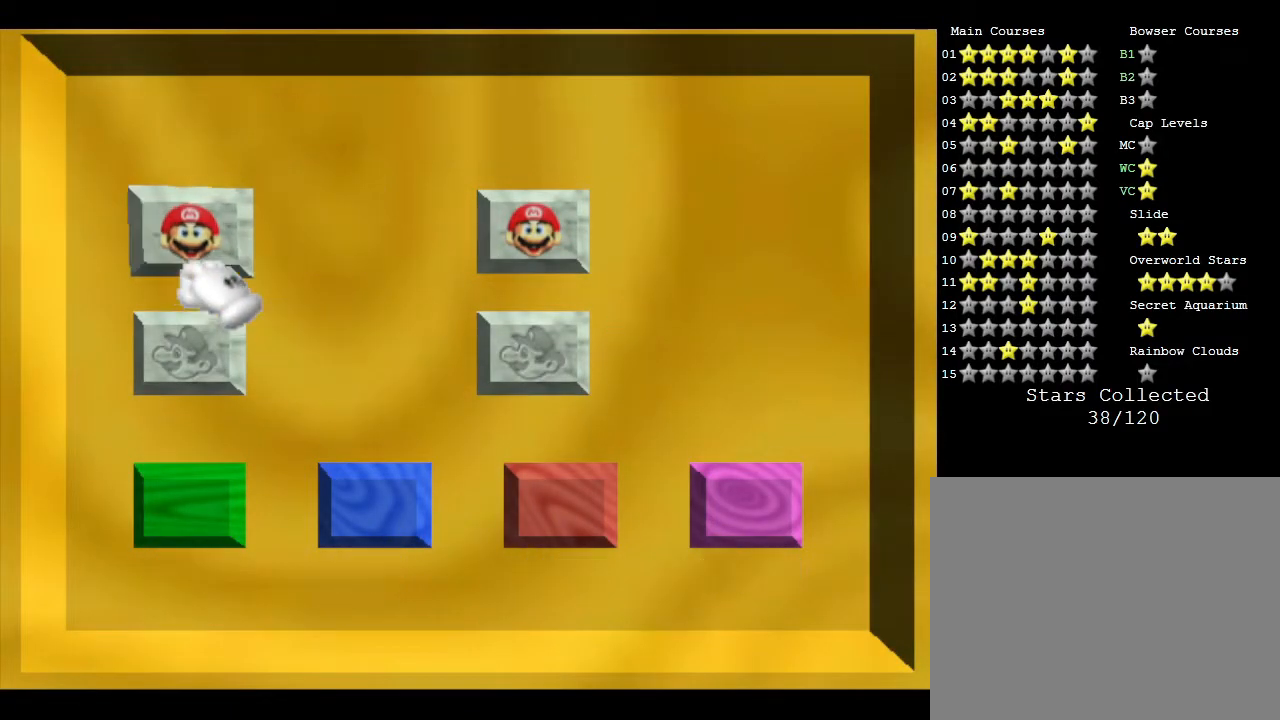
{"buttons": [], "left_stick": "center", "events": [[100, "START", "up"]]}
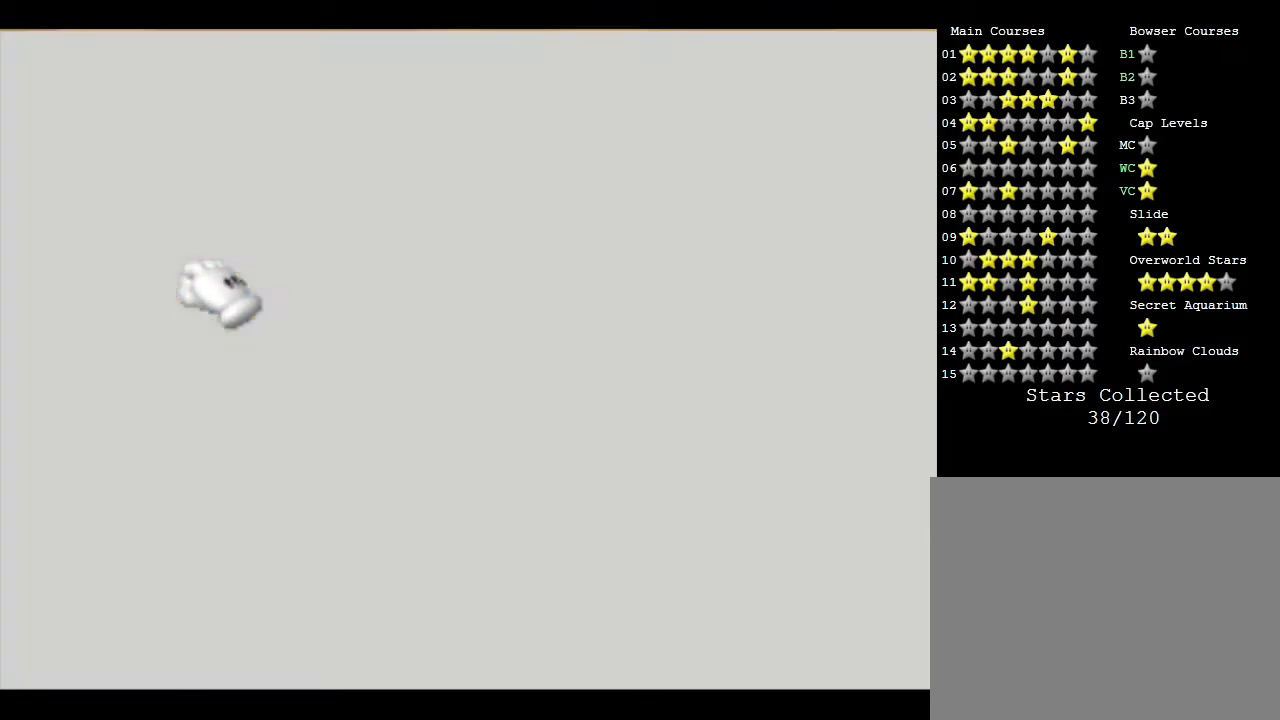
{"buttons": [], "left_stick": "center", "events": []}
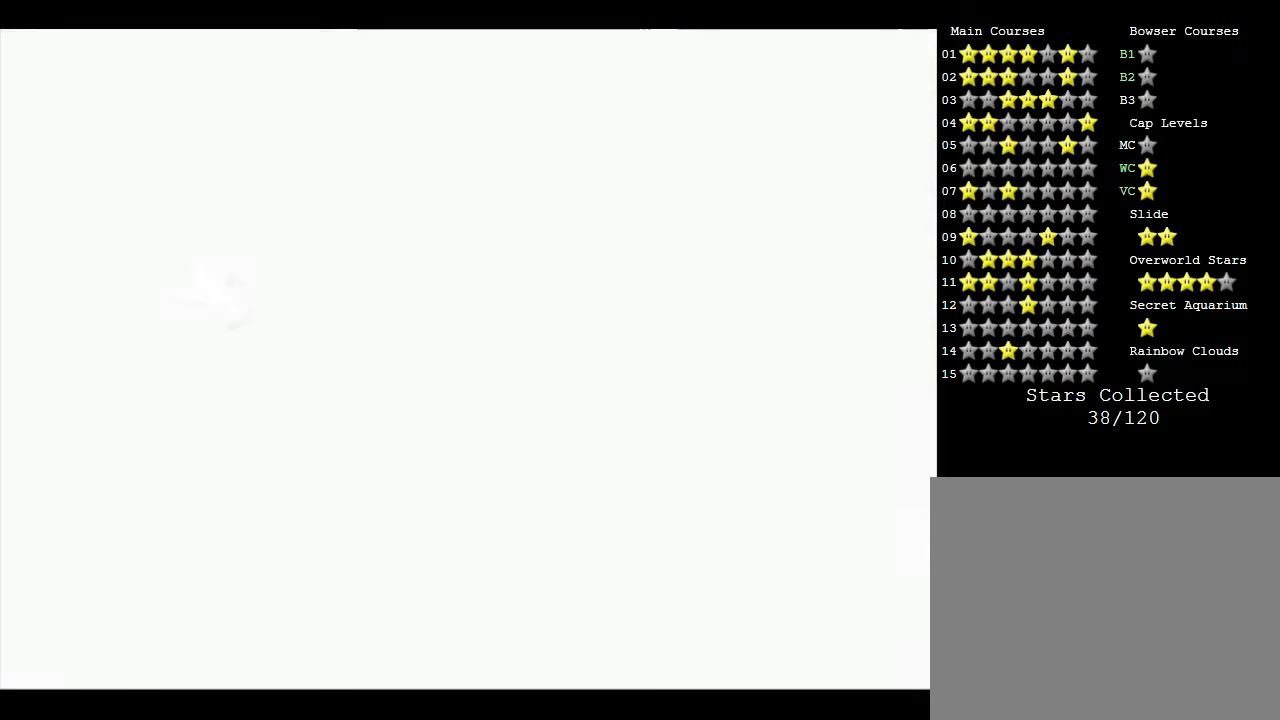
{"buttons": [], "left_stick": "center", "events": []}
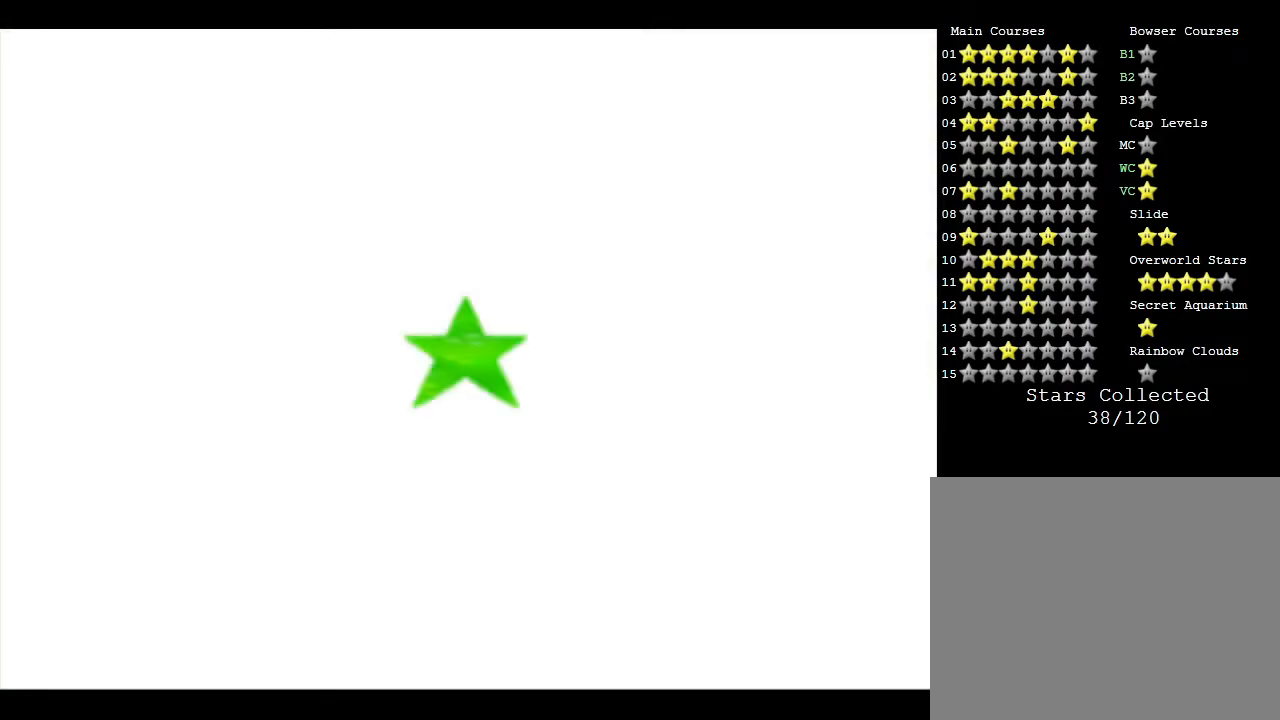
{"buttons": [], "left_stick": "center", "events": []}
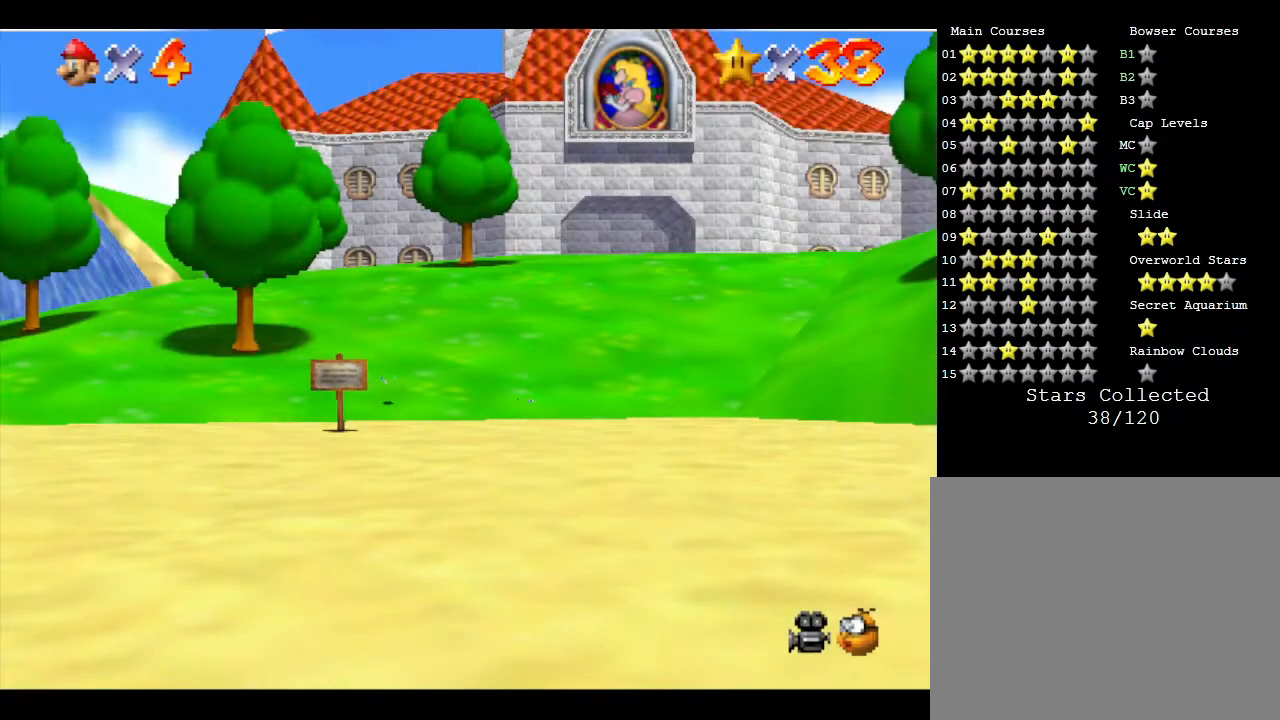
{"buttons": [], "left_stick": "up-right", "events": [[167, "left_stick", "up"], [350, "left_stick", "up-right"]]}